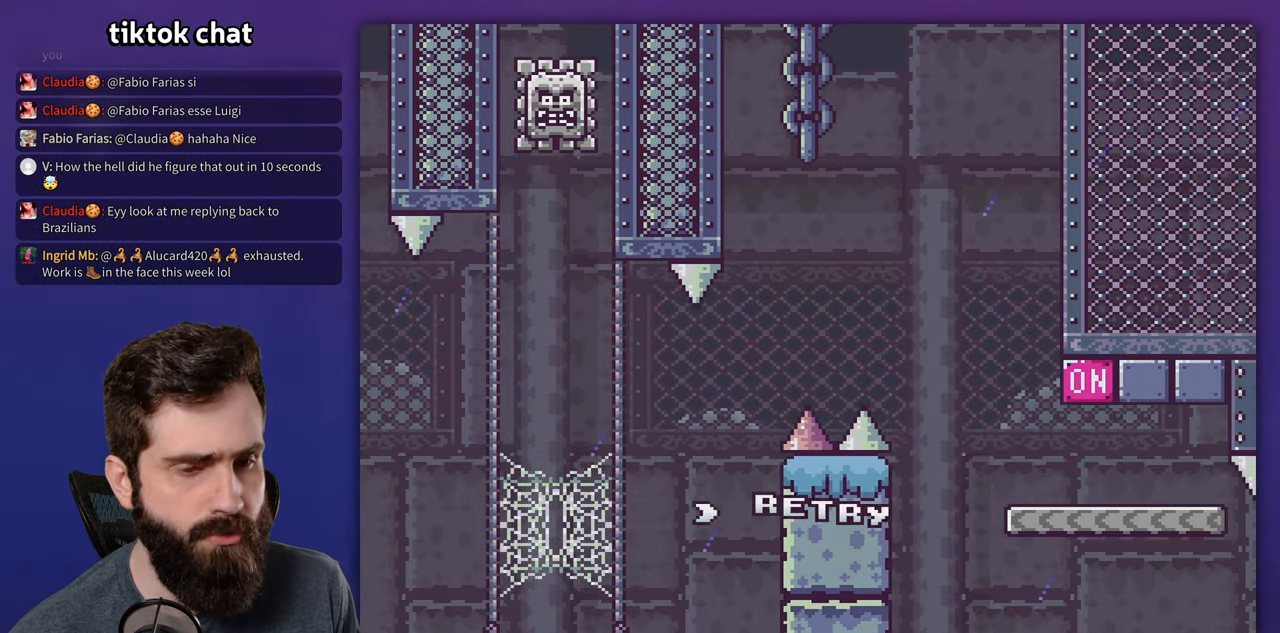
Gameplay with a controller (Nintendo layout); each line is a JSON object with the inputs held at the frame after it. "events" lists button and stick changes between this image and that frame as [ms after this image, input, new state], when the widget could be followed in between. Not read: A DPAD_LEFT DPAD_RIGHT L3 R3.
{"buttons": [], "events": [[17, "Y", "up"], [33, "B", "up"], [133, "B", "down"], [217, "B", "up"], [300, "B", "down"], [383, "B", "up"]]}
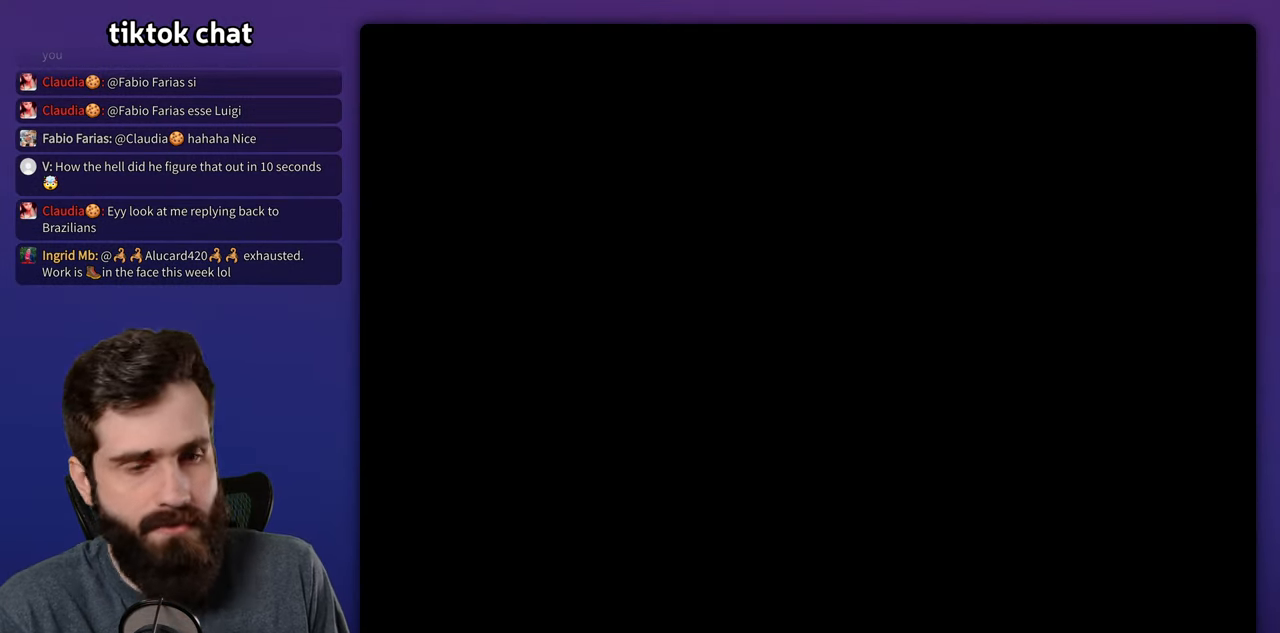
{"buttons": ["Y"], "events": [[300, "Y", "down"]]}
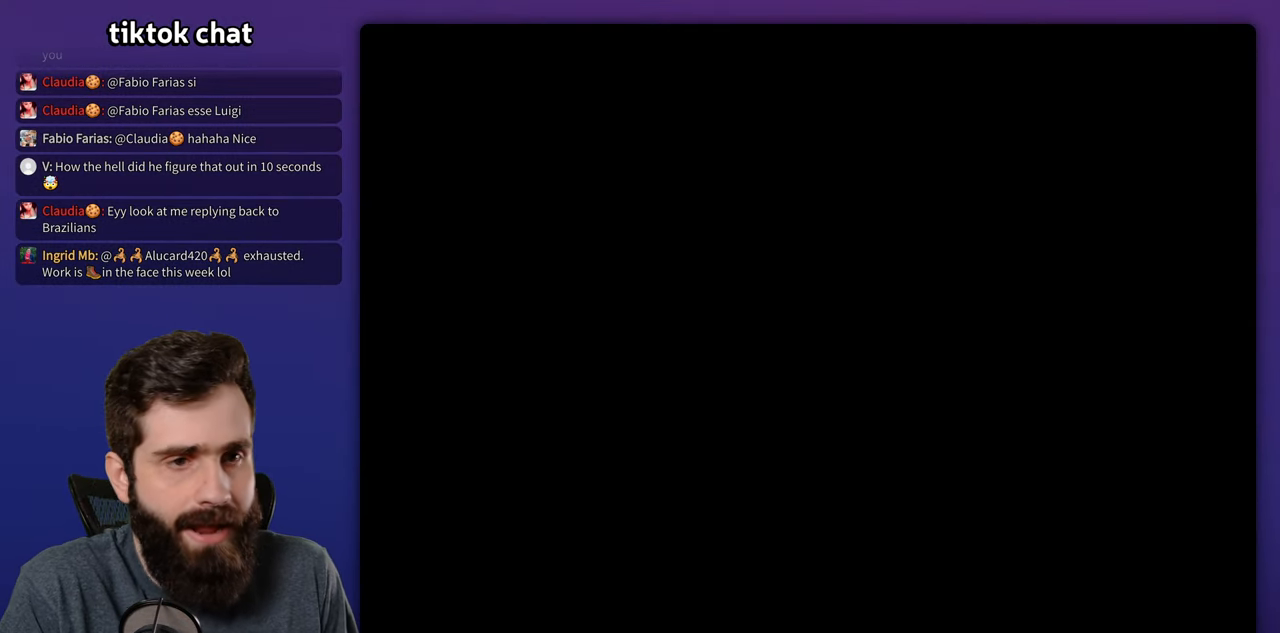
{"buttons": ["Y"], "events": []}
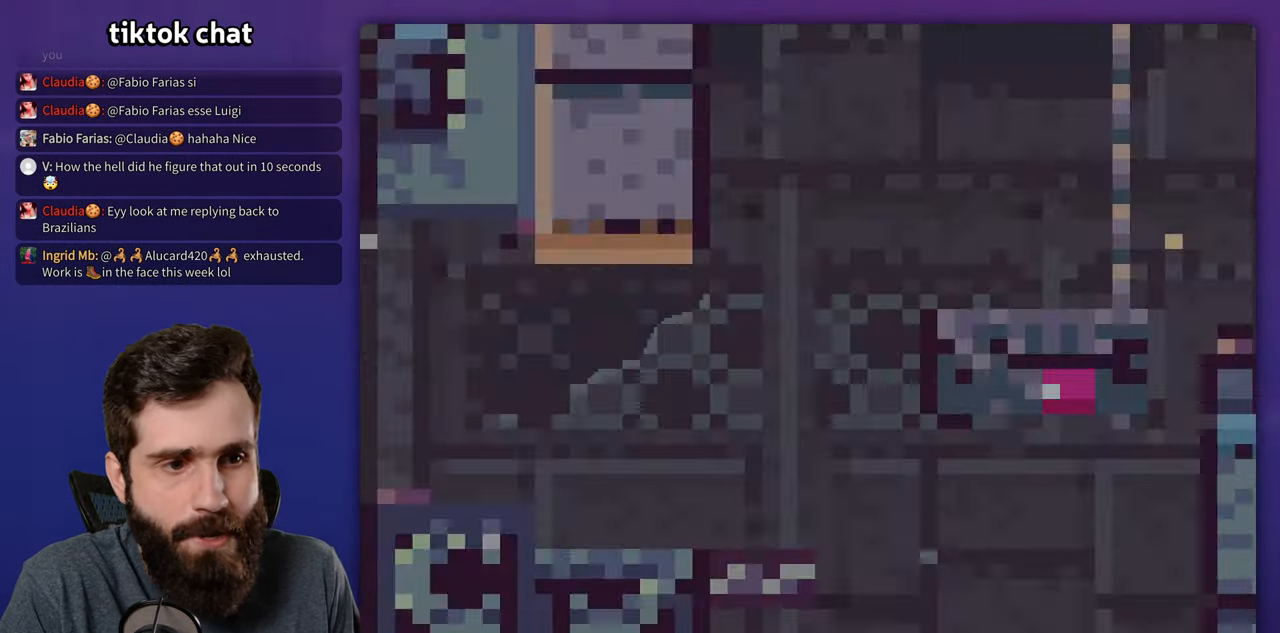
{"buttons": ["X"], "events": [[300, "Y", "up"], [317, "X", "down"]]}
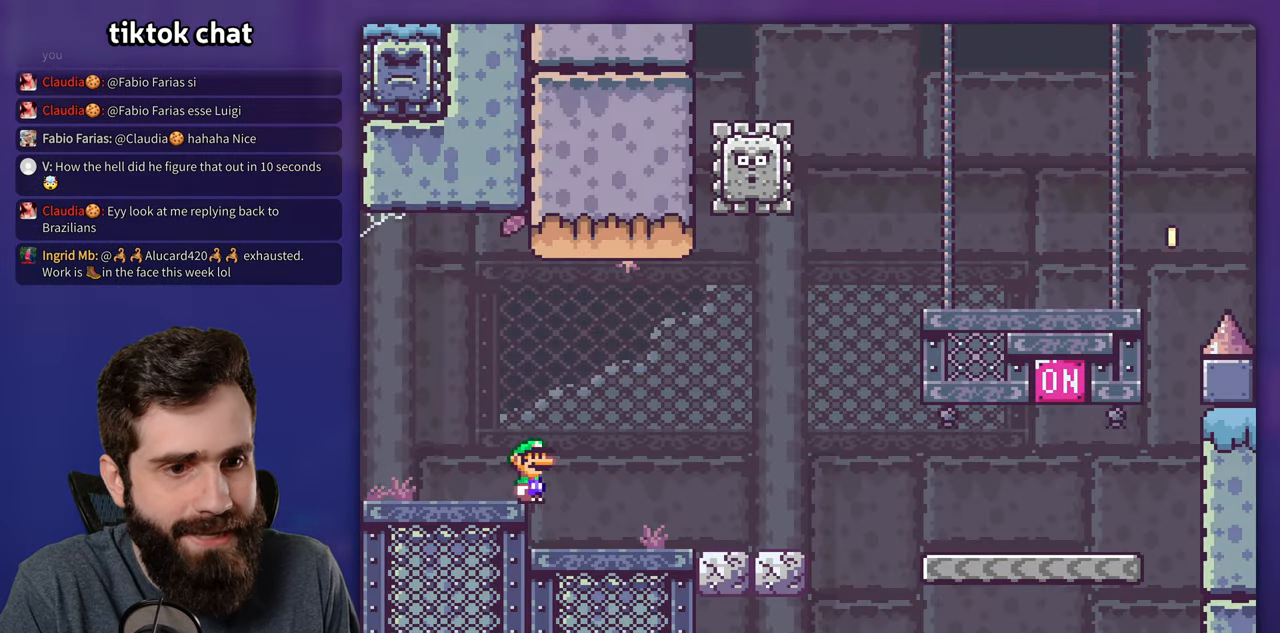
{"buttons": ["X"], "events": []}
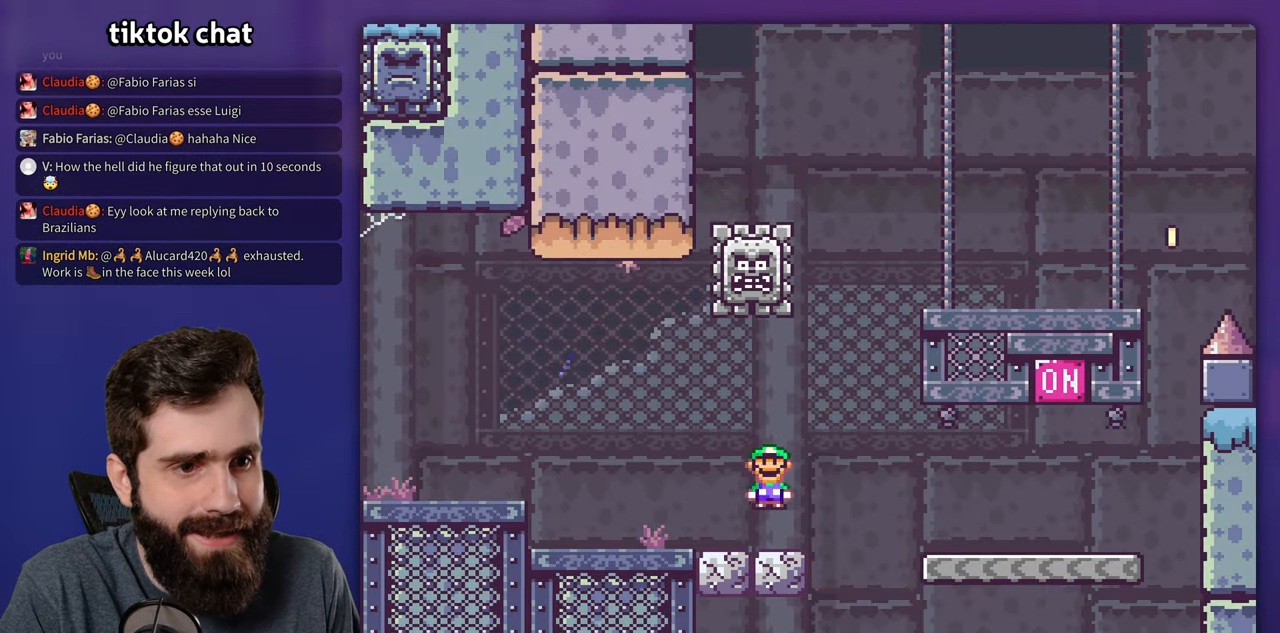
{"buttons": ["Y"], "events": [[317, "X", "up"], [333, "Y", "down"]]}
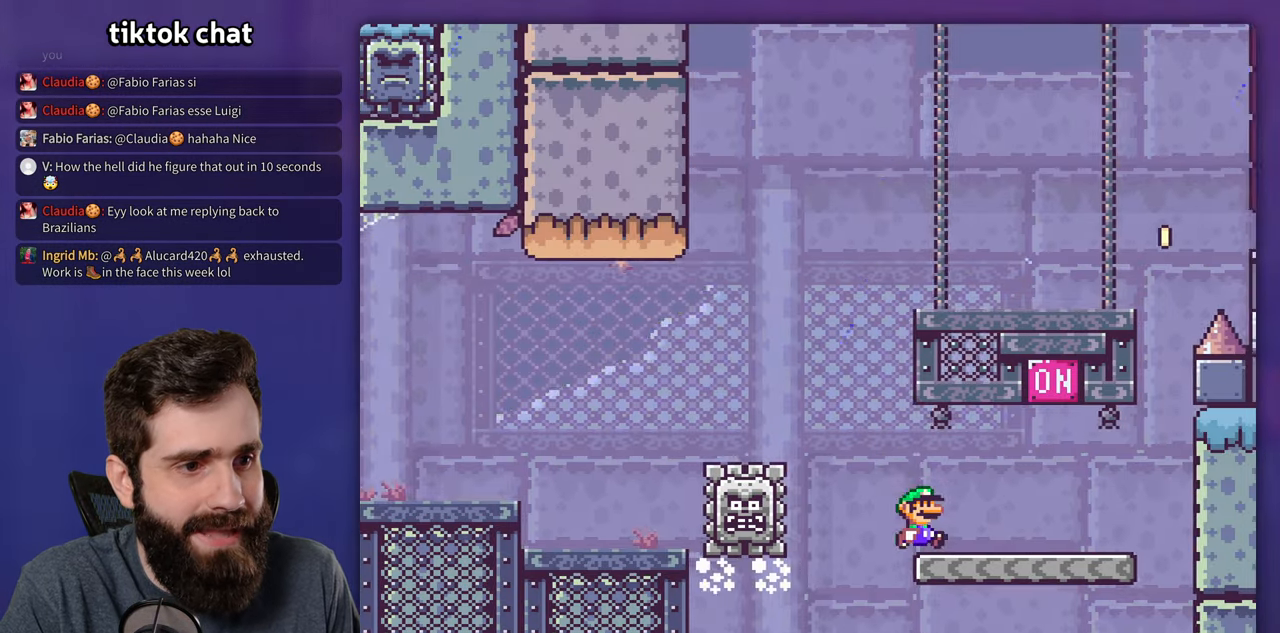
{"buttons": ["Y"], "events": [[133, "B", "down"], [350, "B", "up"]]}
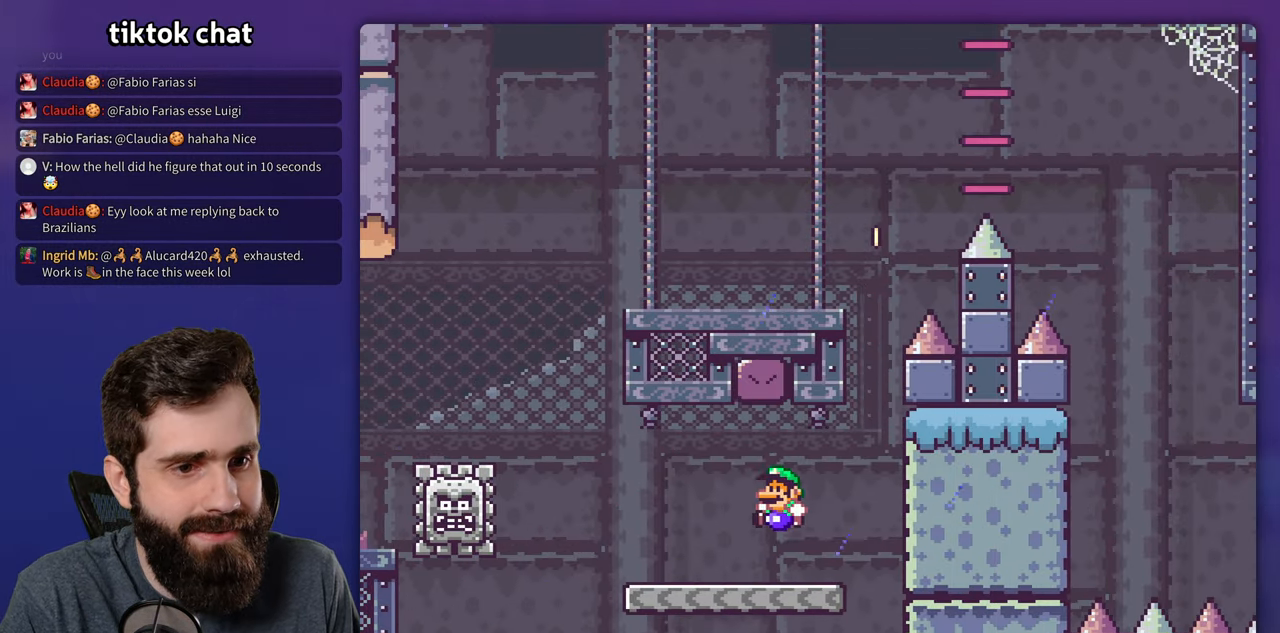
{"buttons": ["Y"], "events": [[233, "B", "down"], [483, "B", "up"]]}
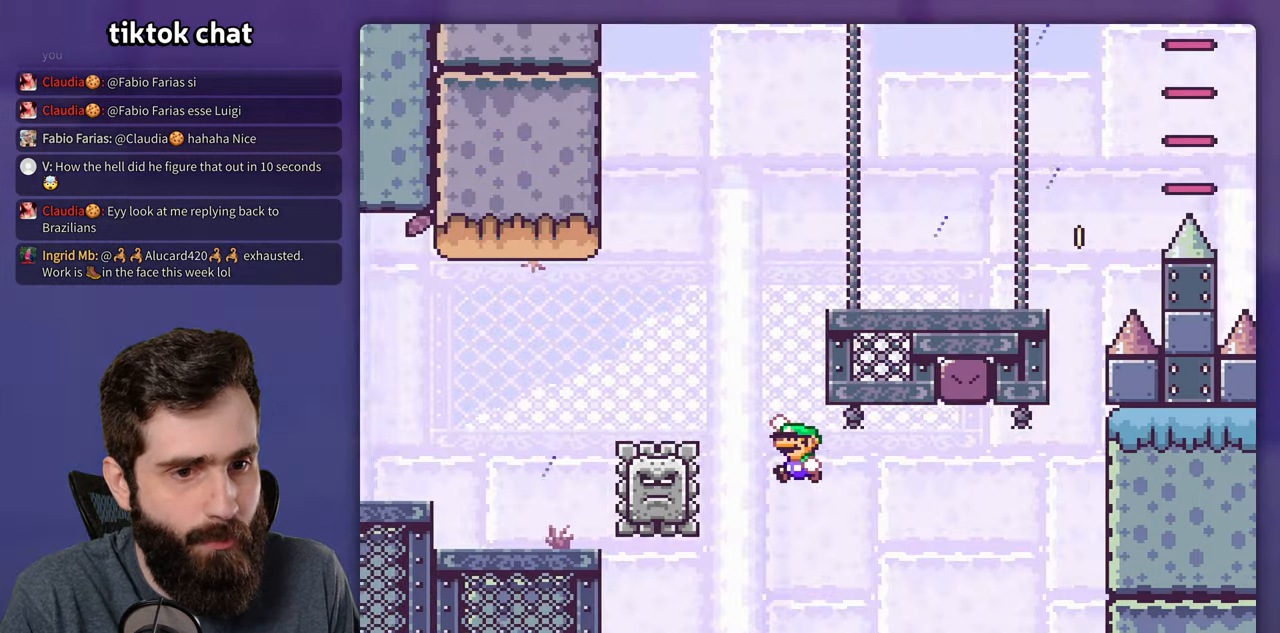
{"buttons": ["B"], "events": [[234, "B", "down"], [250, "Y", "up"], [350, "B", "up"], [434, "B", "down"]]}
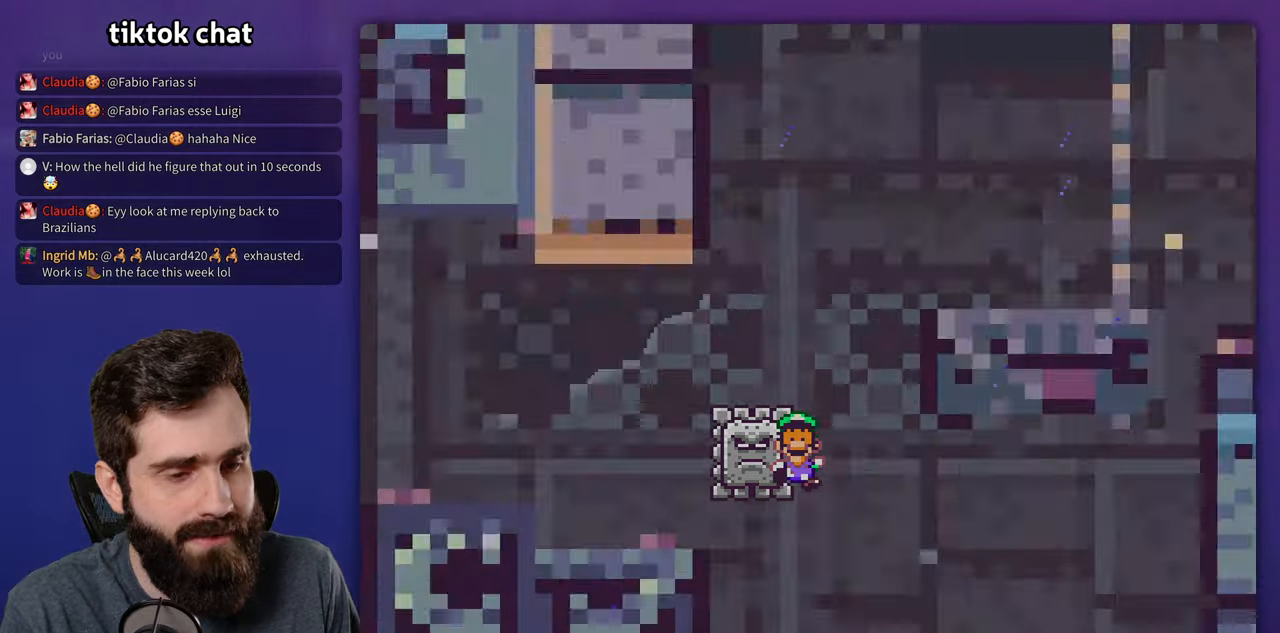
{"buttons": [], "events": [[17, "B", "up"]]}
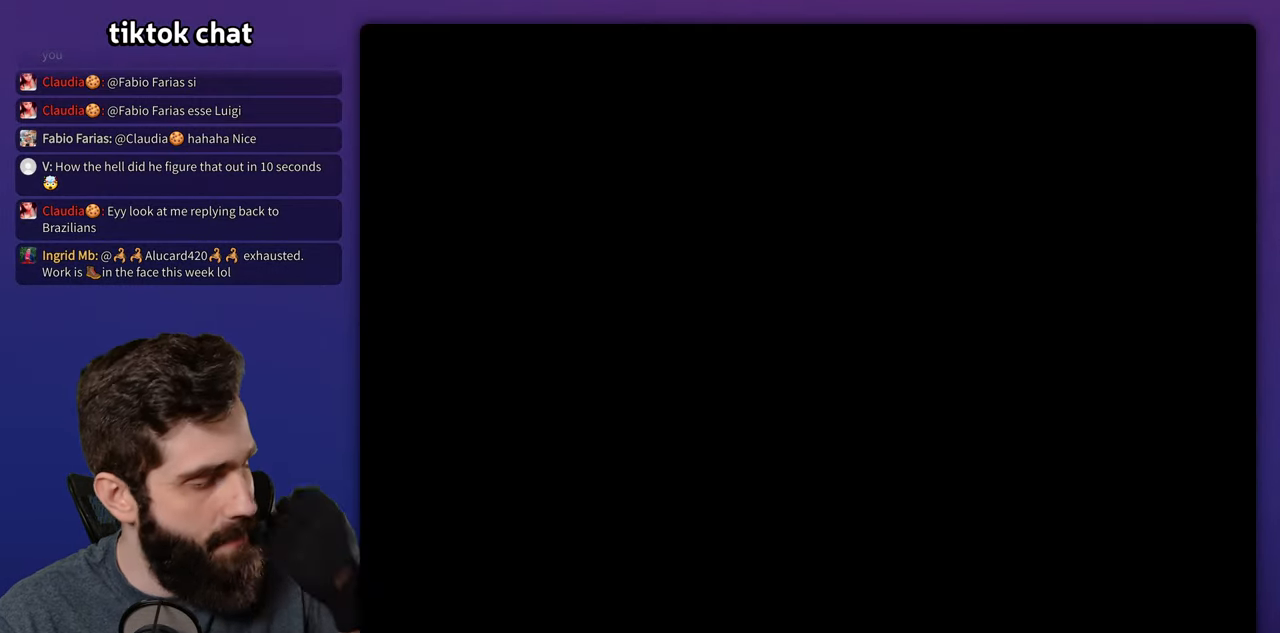
{"buttons": []}
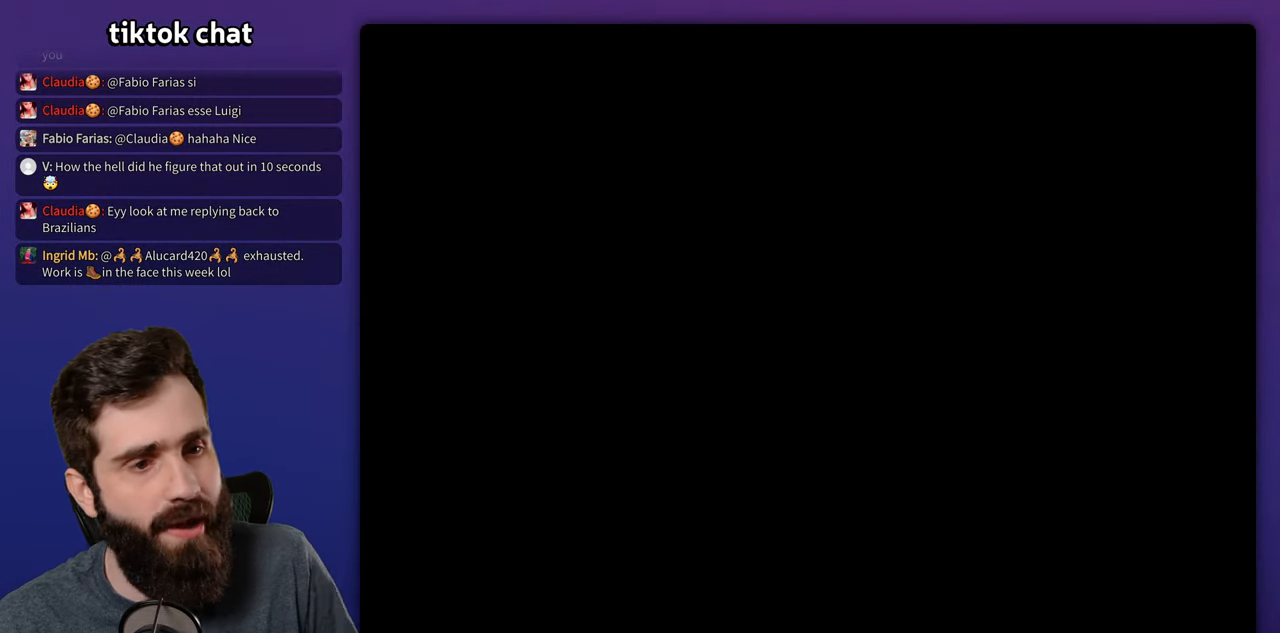
{"buttons": ["X"], "events": [[267, "X", "down"]]}
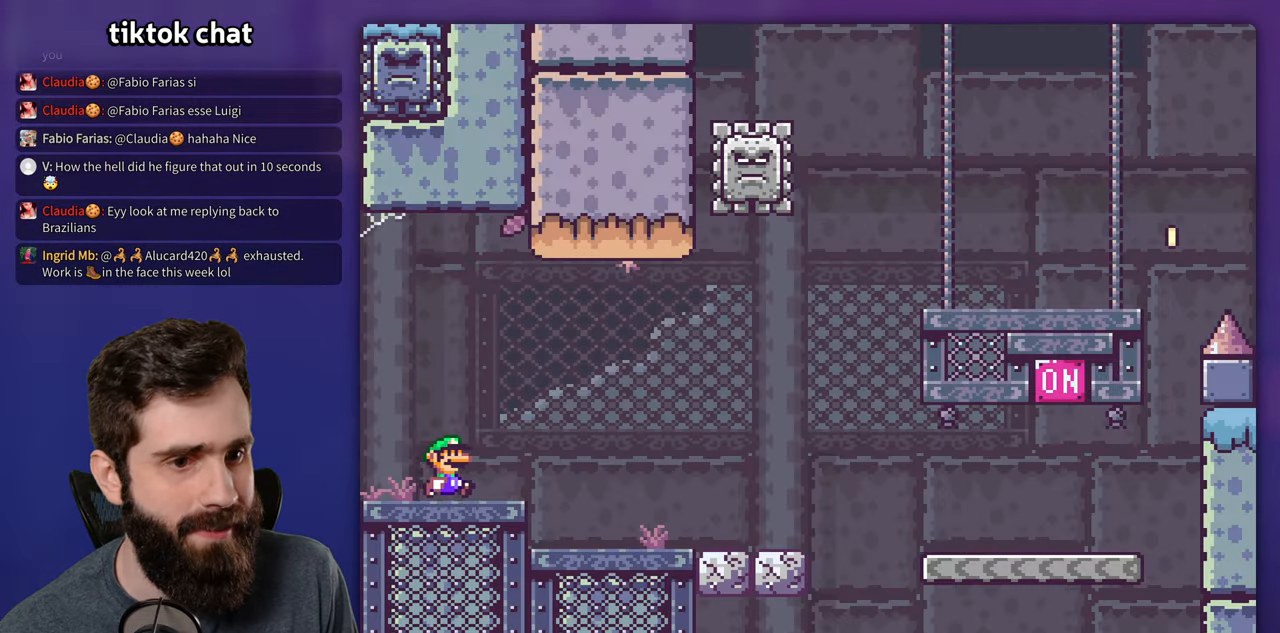
{"buttons": ["X"], "events": []}
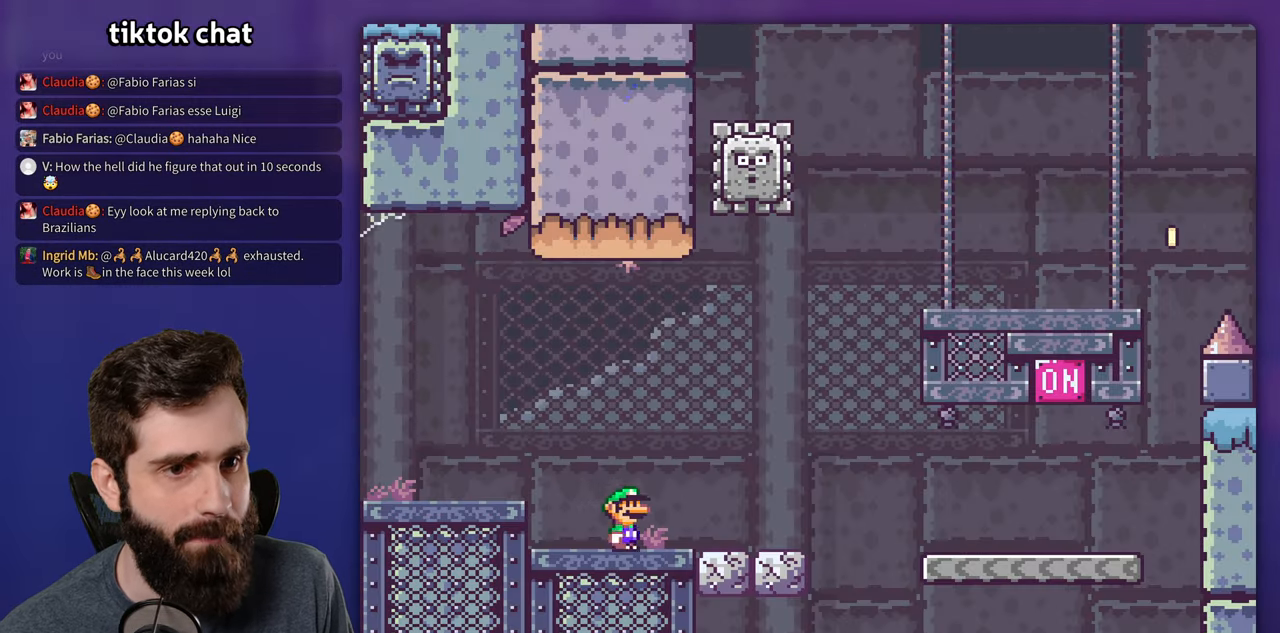
{"buttons": ["X"], "events": []}
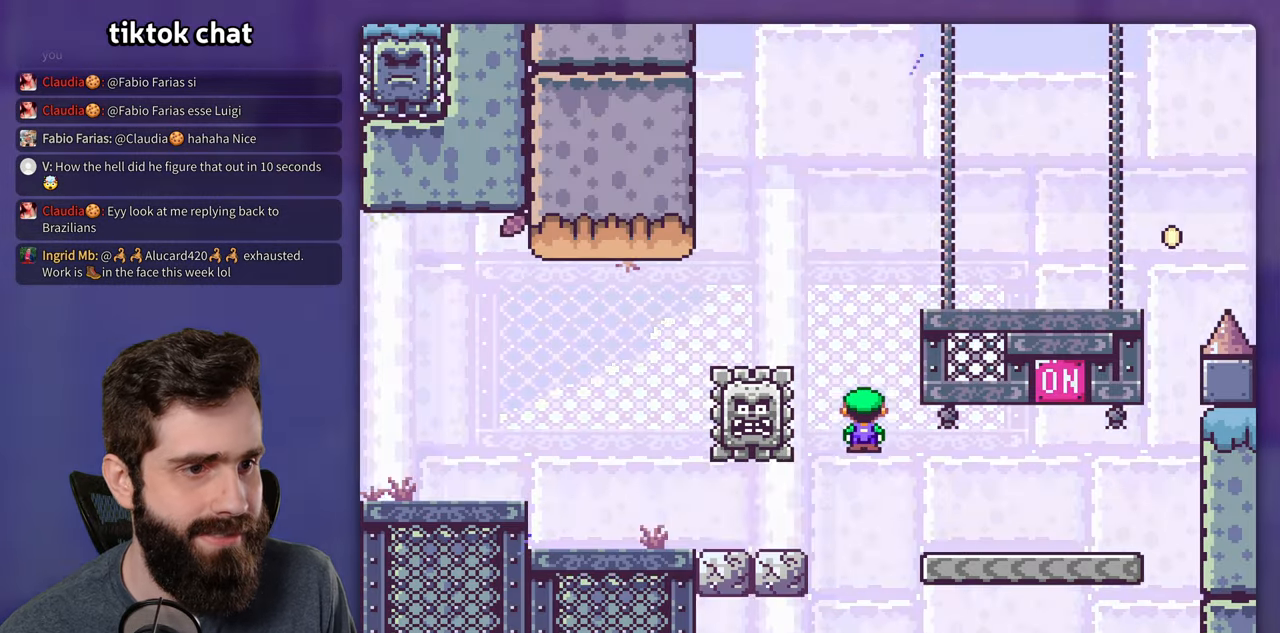
{"buttons": [], "events": [[84, "X", "up"], [84, "Y", "down"], [300, "B", "down"], [467, "B", "up"], [484, "Y", "up"]]}
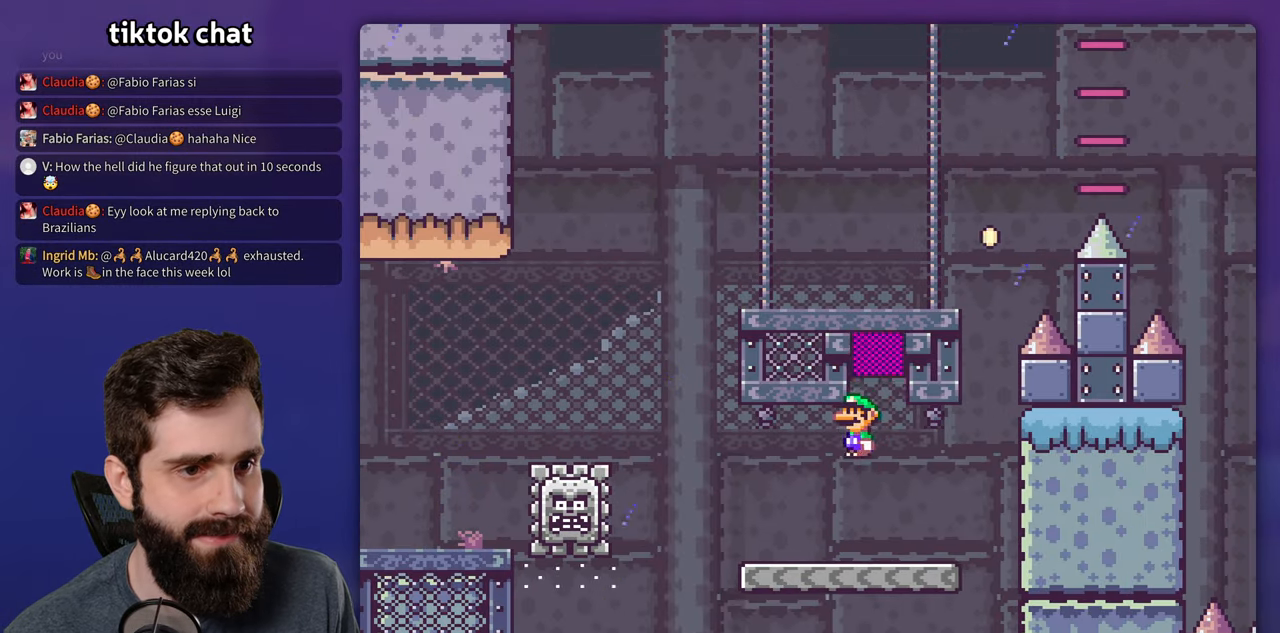
{"buttons": ["X"], "events": [[34, "X", "down"]]}
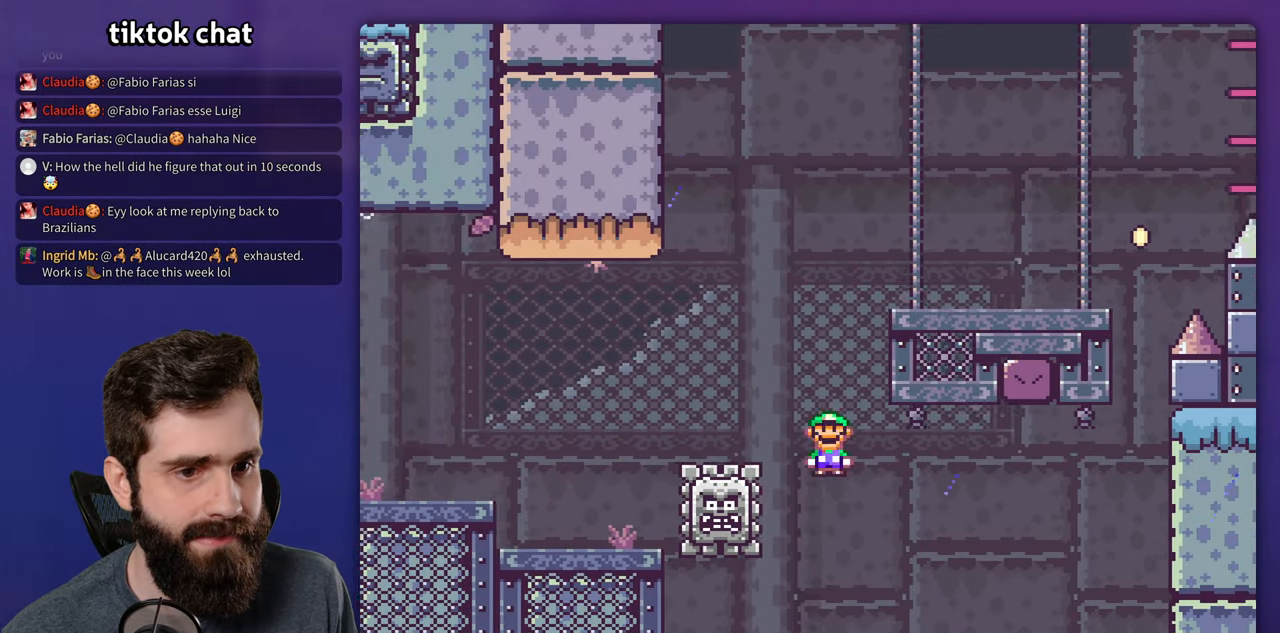
{"buttons": ["X"], "events": []}
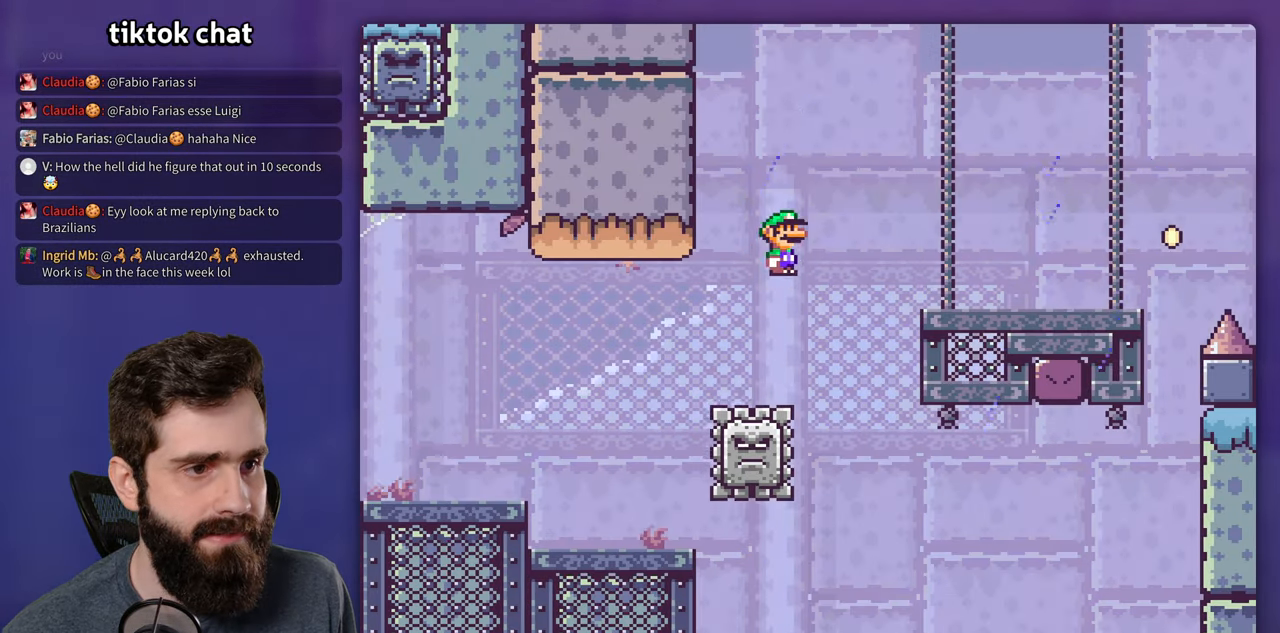
{"buttons": ["Y"], "events": [[300, "X", "up"], [300, "Y", "down"]]}
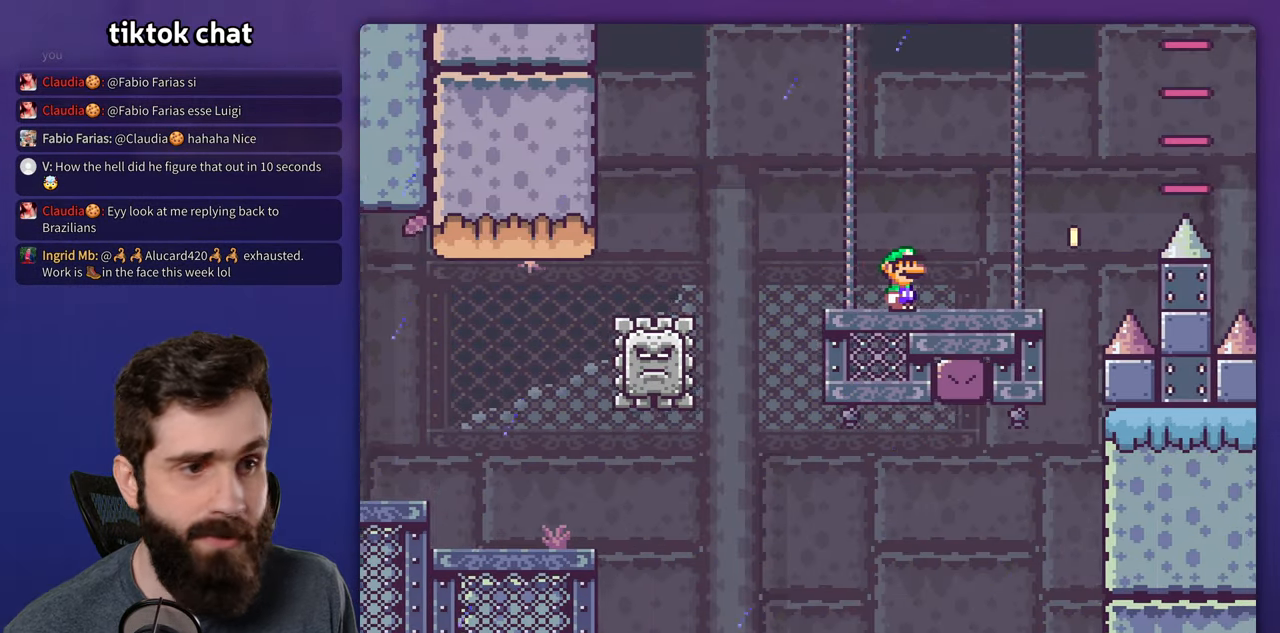
{"buttons": ["Y"], "events": [[216, "B", "down"], [350, "B", "up"]]}
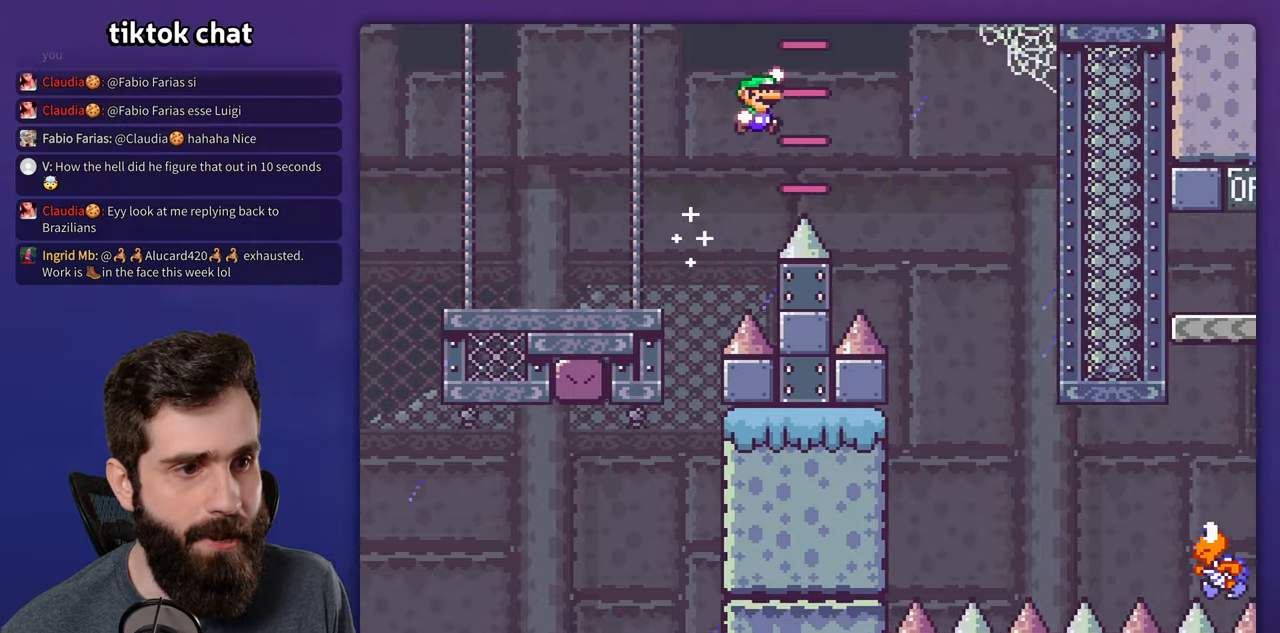
{"buttons": ["Y"], "events": [[16, "B", "down"], [133, "B", "up"]]}
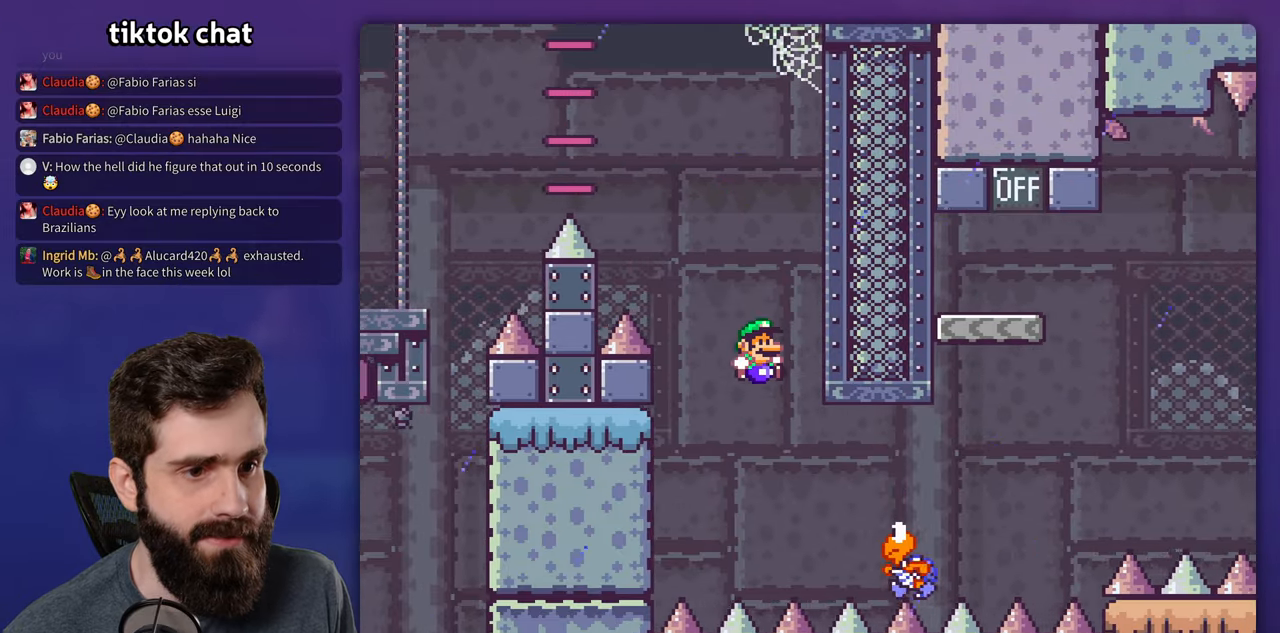
{"buttons": ["B", "Y"], "events": [[350, "B", "down"]]}
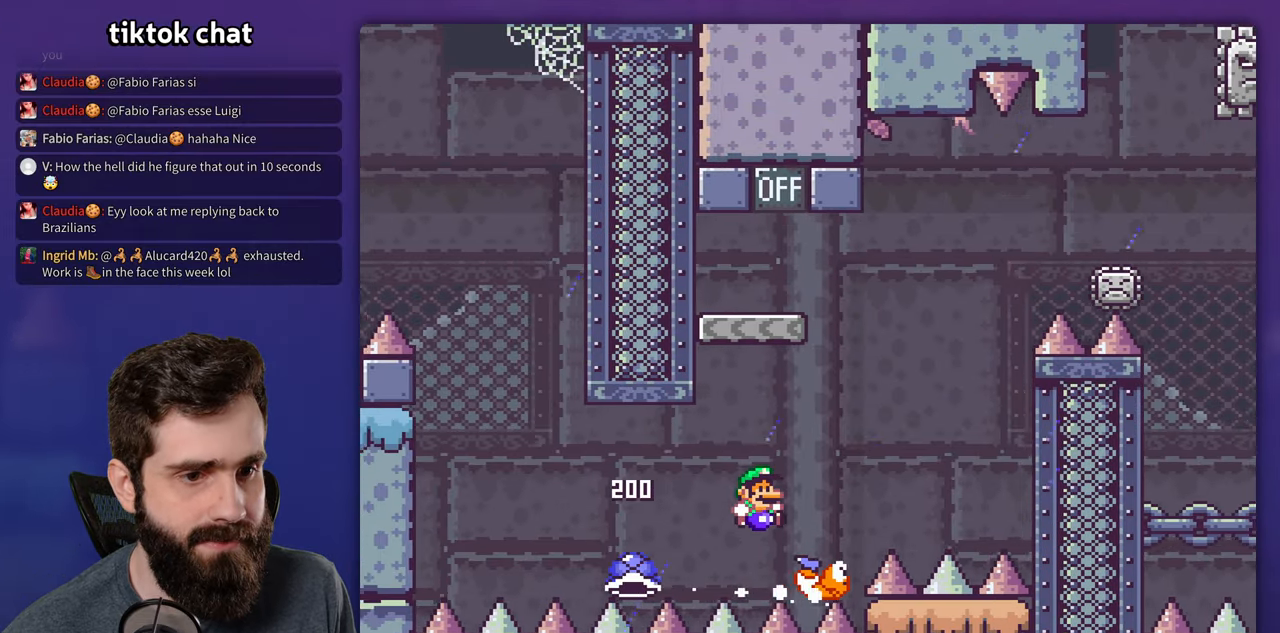
{"buttons": ["B", "Y"], "events": [[83, "DPAD_UP", "down"], [100, "DPAD_UP", "up"]]}
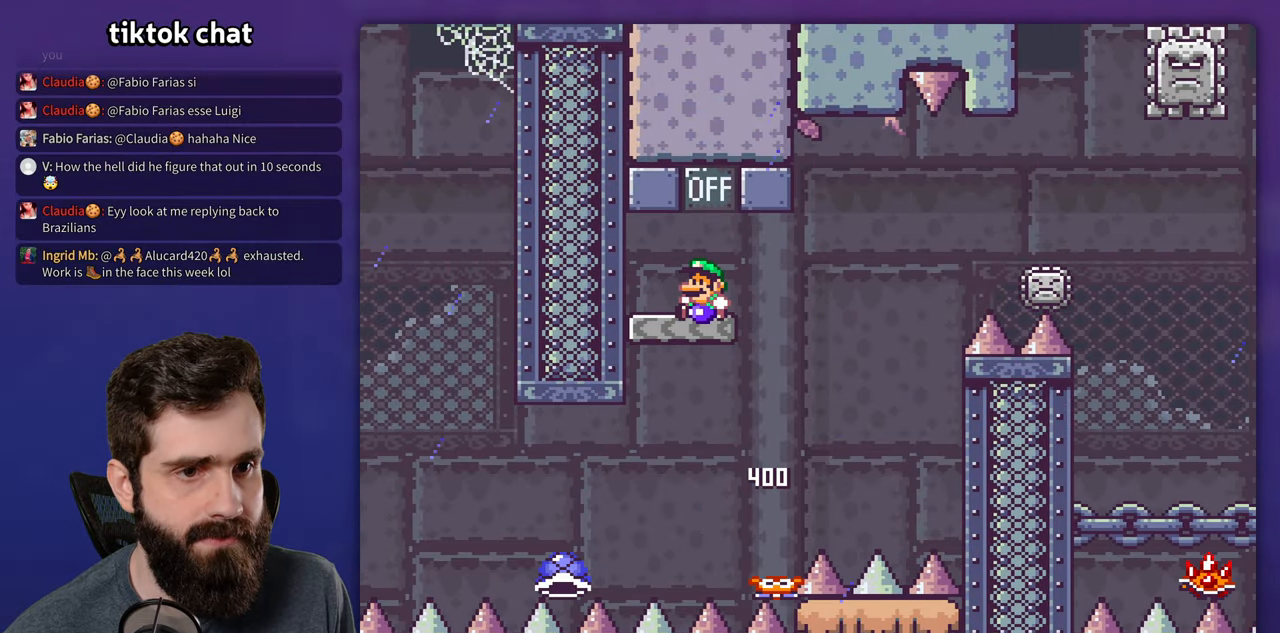
{"buttons": ["X"], "events": [[50, "B", "up"], [133, "B", "down"], [233, "DPAD_UP", "down"], [266, "B", "up"], [266, "DPAD_UP", "up"], [300, "Y", "up"], [333, "X", "down"]]}
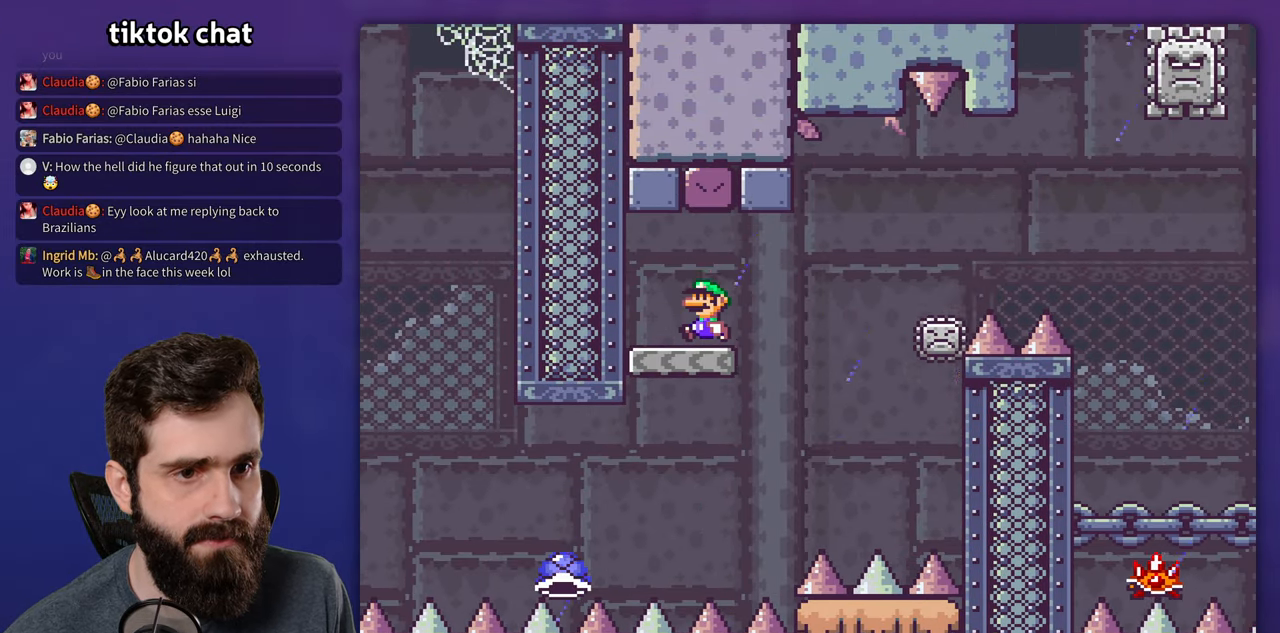
{"buttons": ["X"], "events": []}
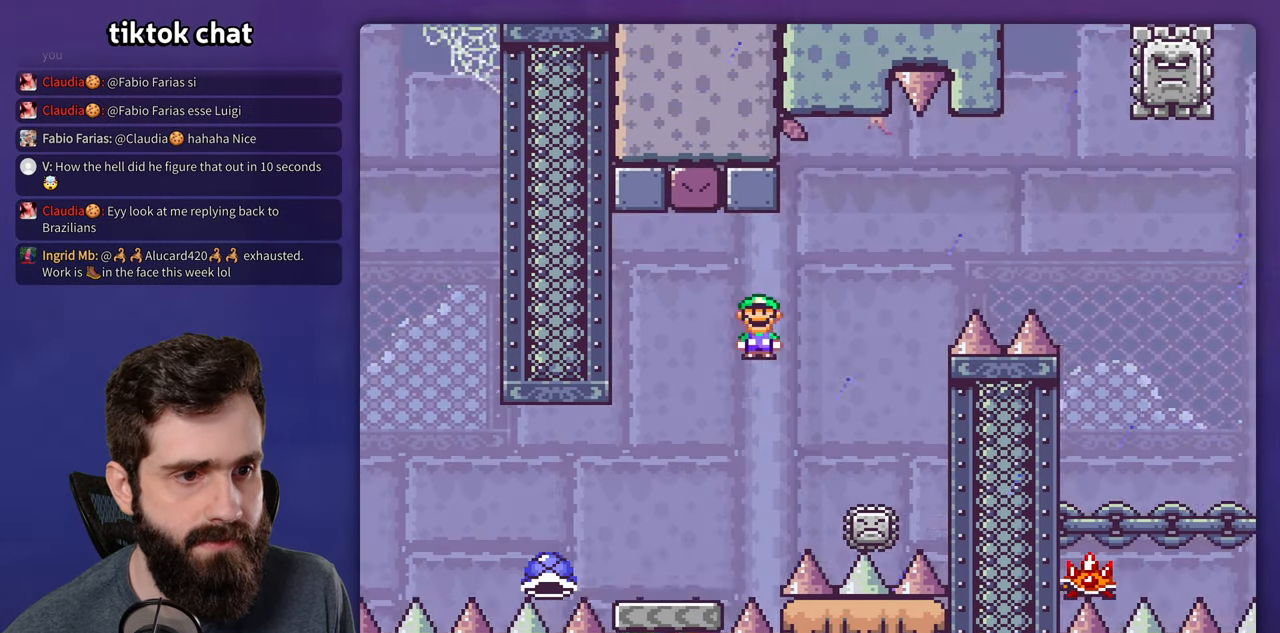
{"buttons": ["X"], "events": []}
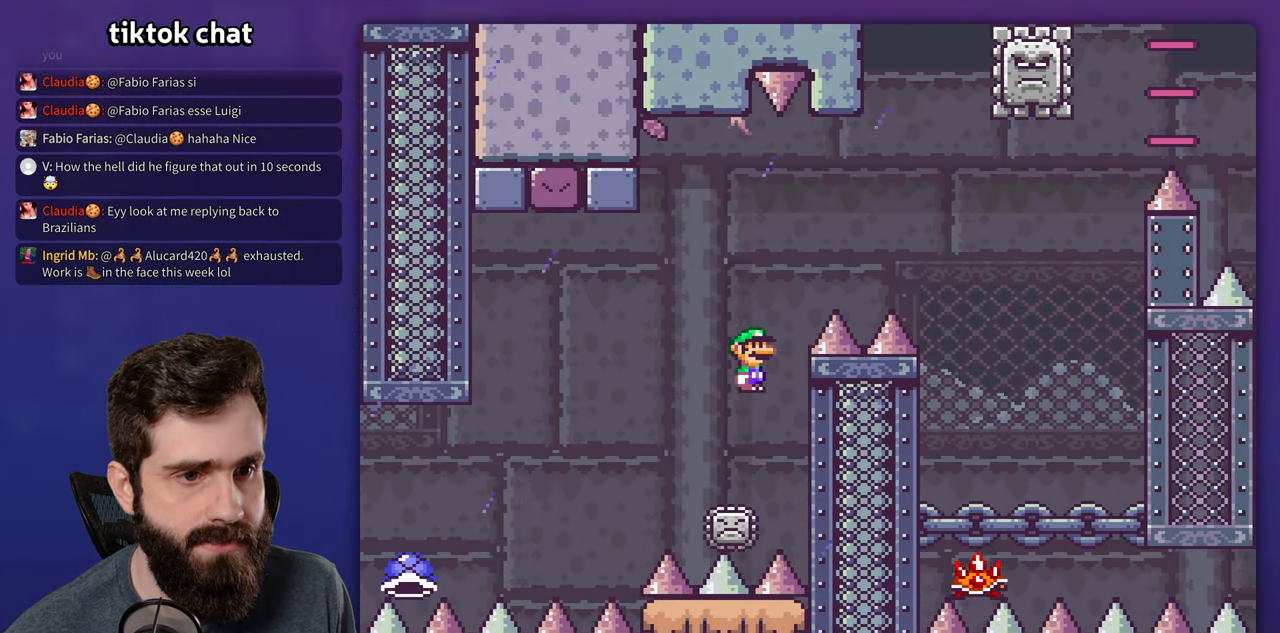
{"buttons": ["X"], "events": []}
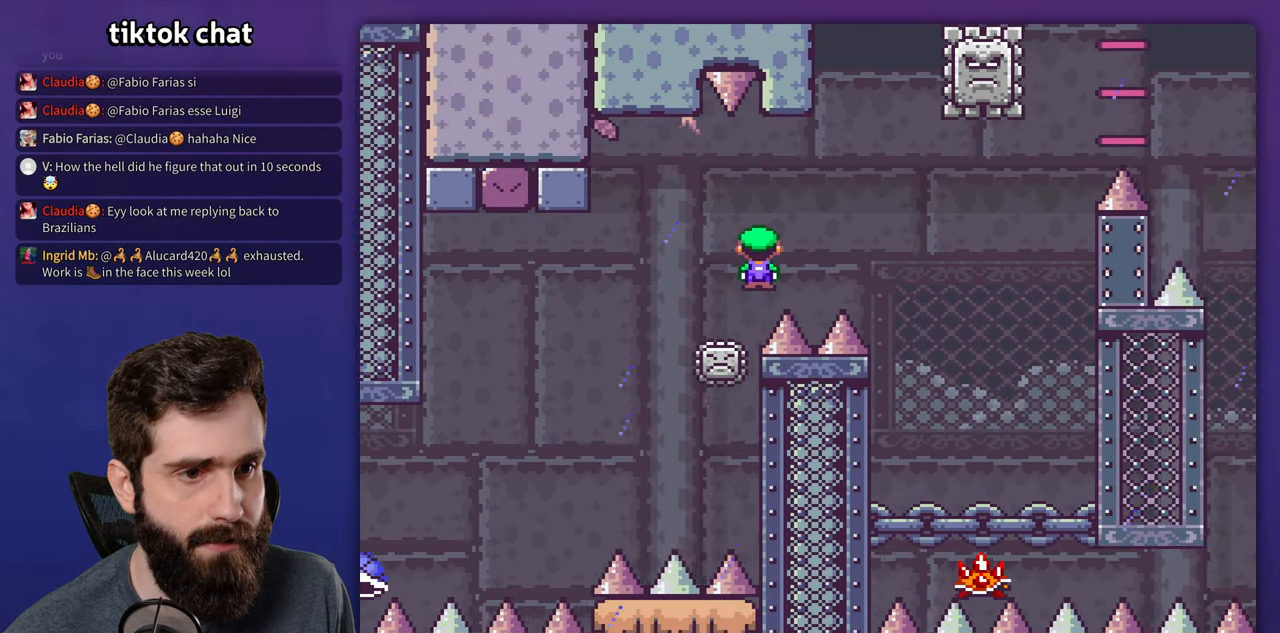
{"buttons": ["X"], "events": []}
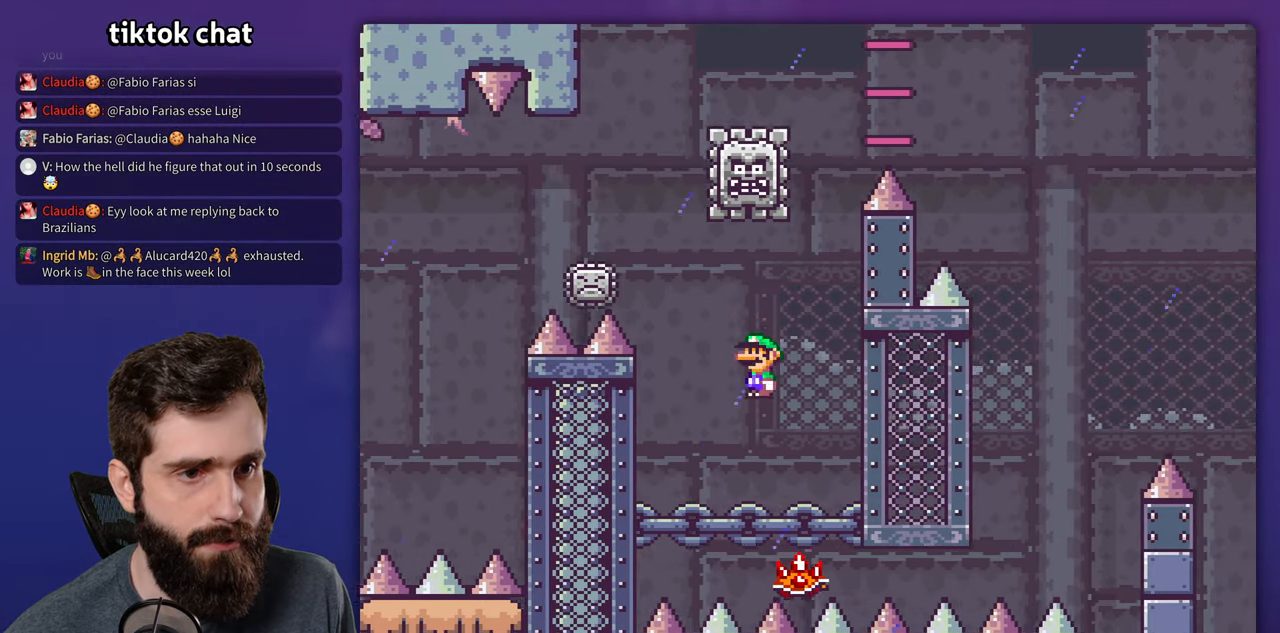
{"buttons": ["X"], "events": []}
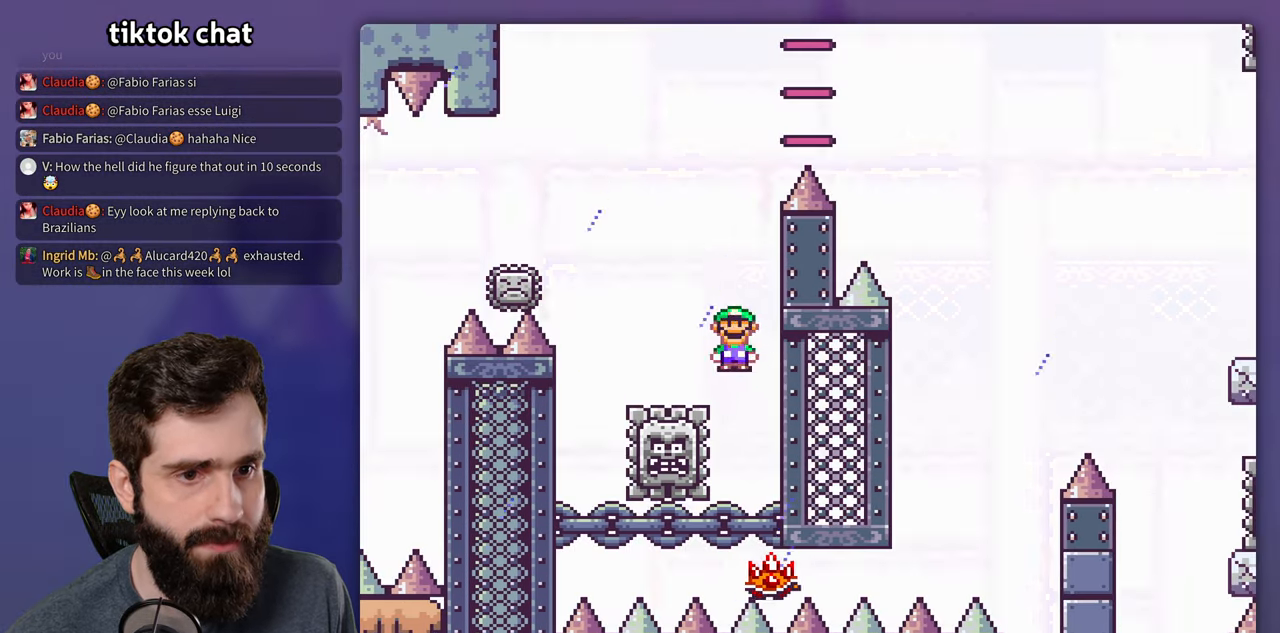
{"buttons": ["X"], "events": []}
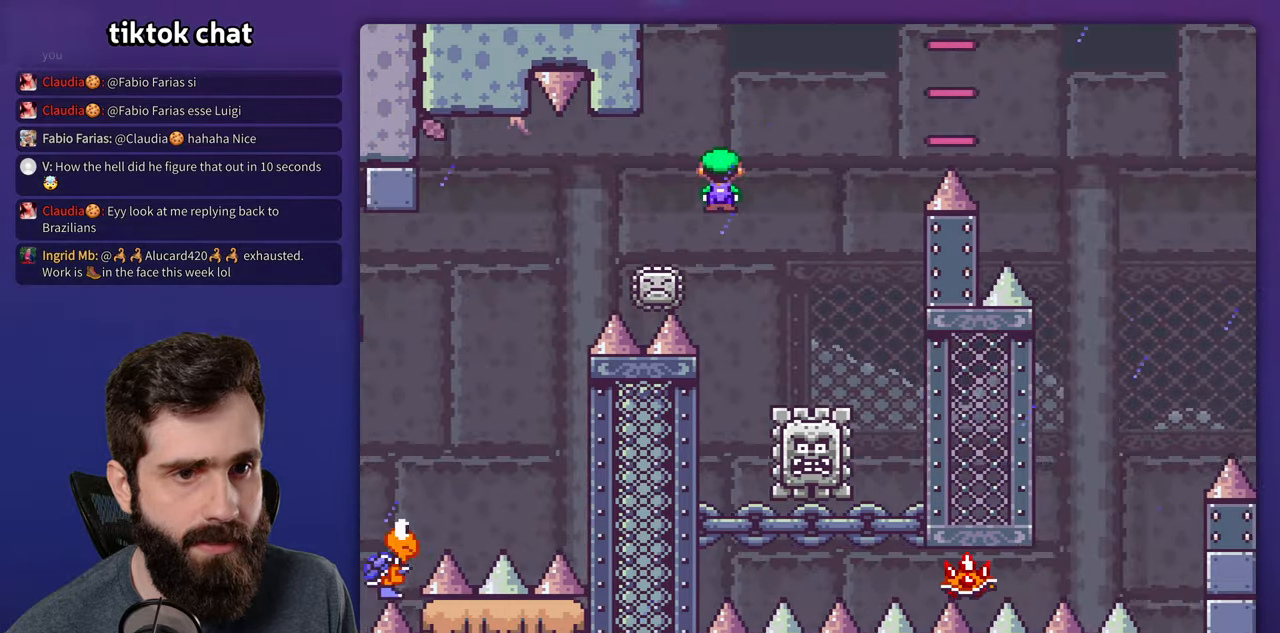
{"buttons": ["X"], "events": []}